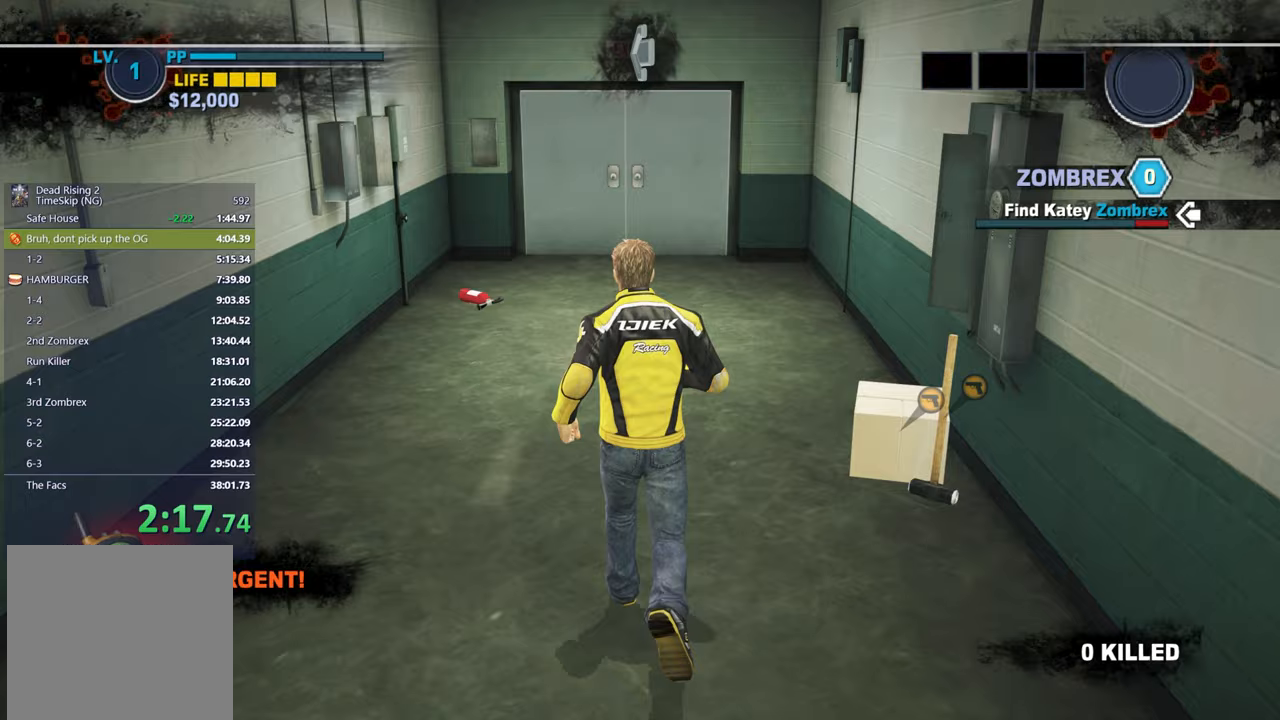
Gameplay with a controller (Xbox layout); each line is a JSON object with the inputs held at the frame after it. "button_events" lists button changes between this image and that frame as [ms after this image, input, new state], when the widget could be followed in between (sticks are given only as held states). Not read: START.
{"buttons": [], "left_stick": "up", "right_stick": "center", "button_events": []}
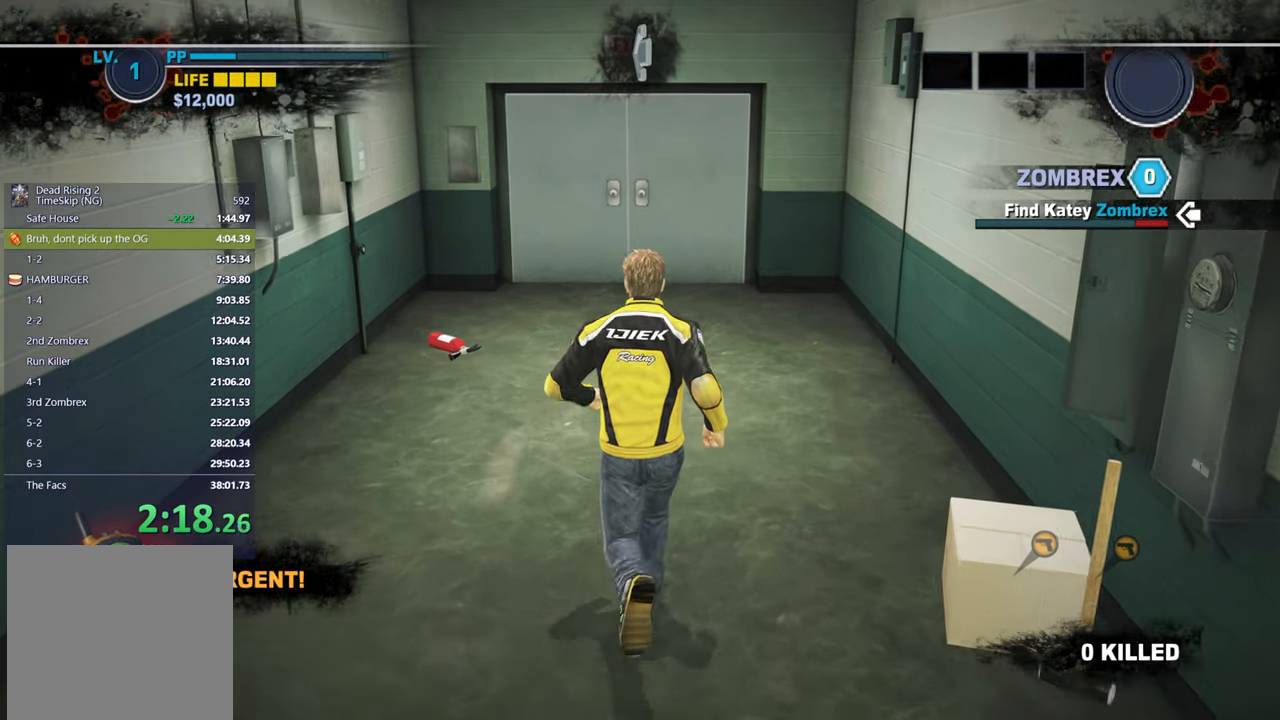
{"buttons": [], "left_stick": "up", "right_stick": "center", "button_events": []}
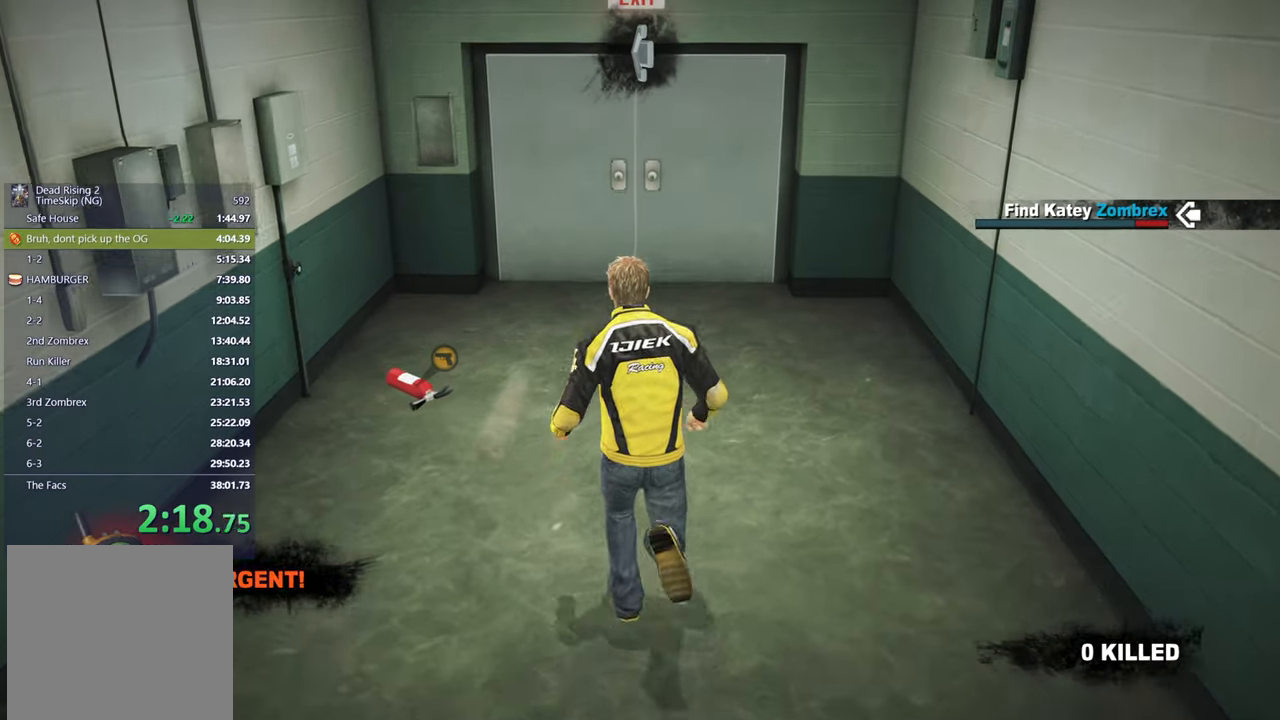
{"buttons": [], "left_stick": "up", "right_stick": "center", "button_events": []}
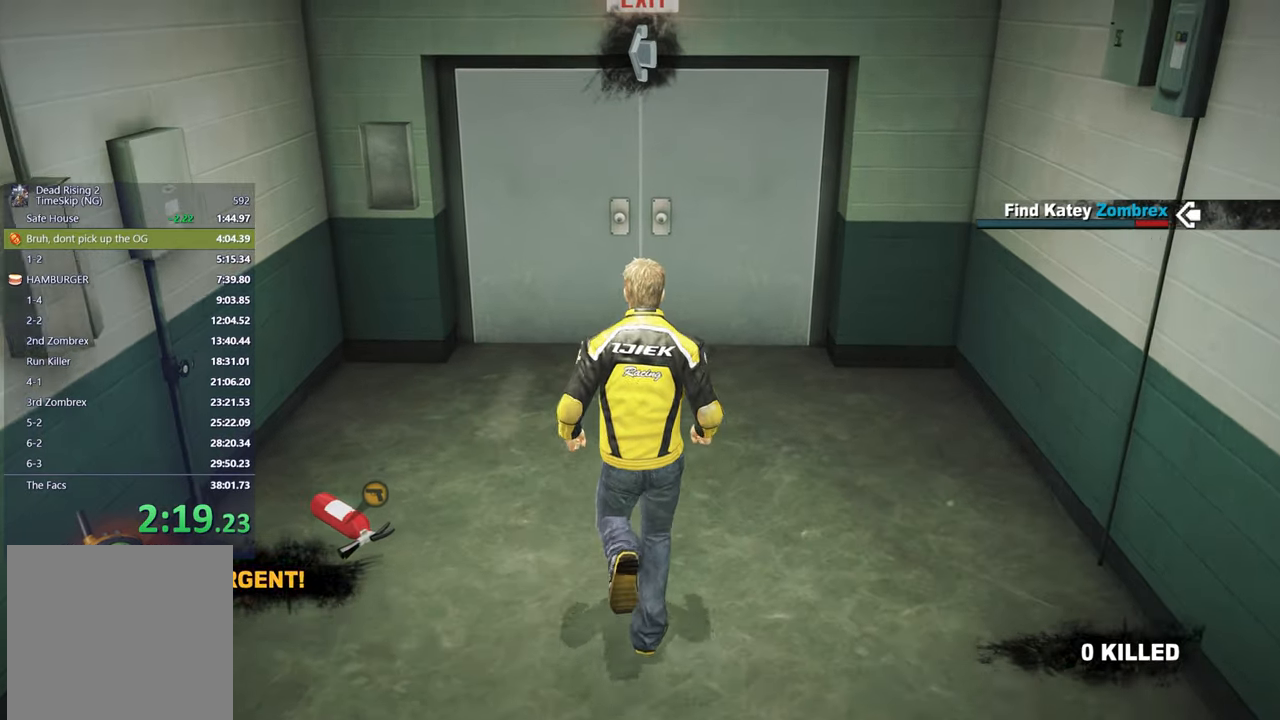
{"buttons": [], "left_stick": "up", "right_stick": "center", "button_events": []}
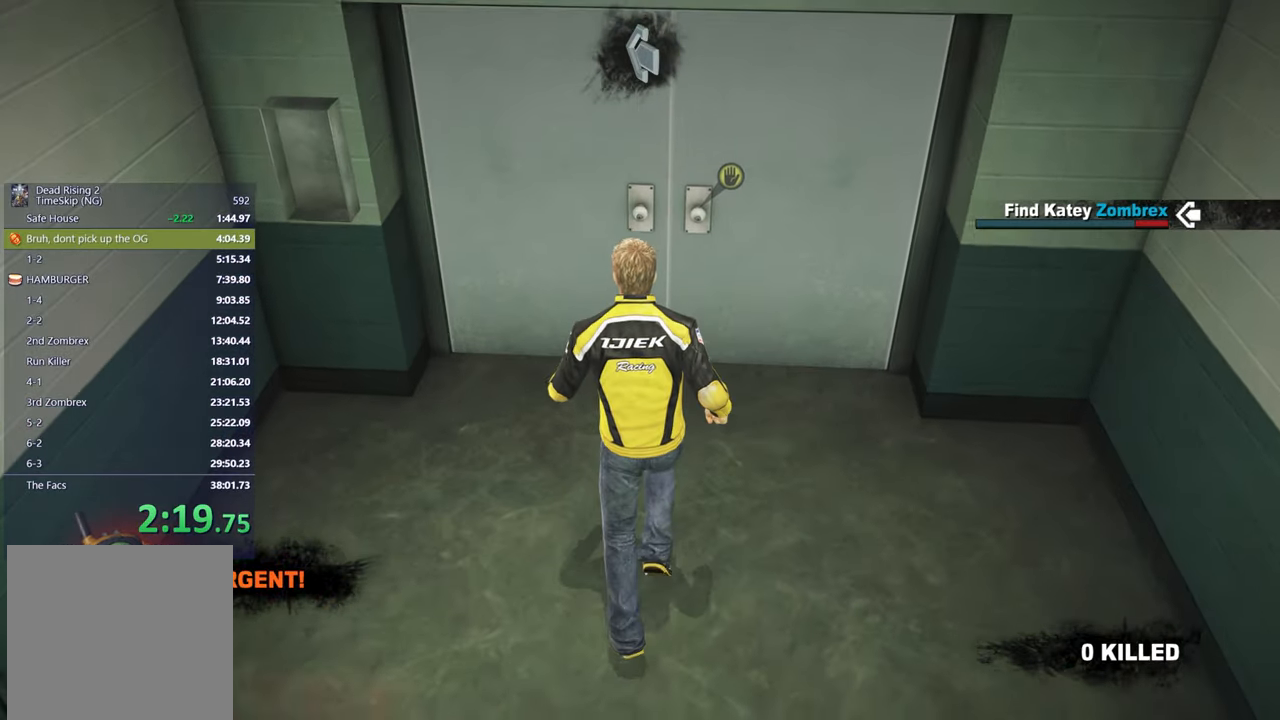
{"buttons": [], "left_stick": "up", "right_stick": "center", "button_events": [[167, "B", "down"], [233, "B", "up"]]}
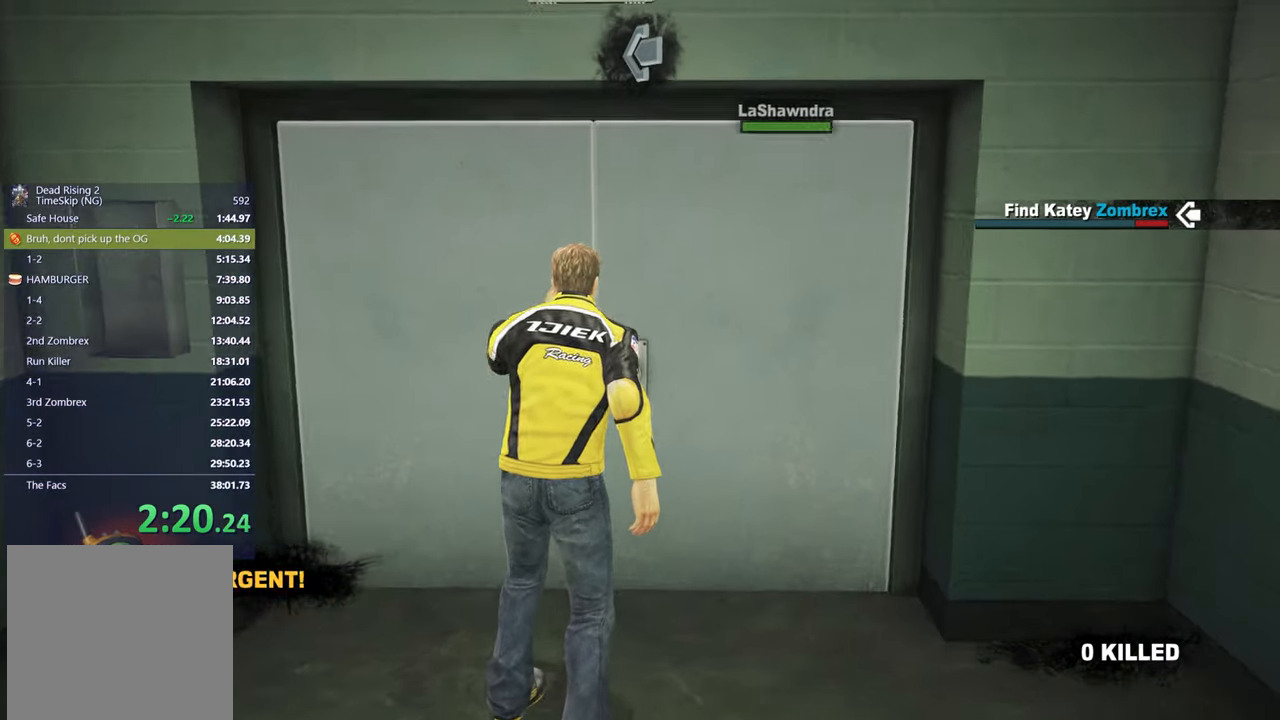
{"buttons": [], "left_stick": "up", "right_stick": "center", "button_events": []}
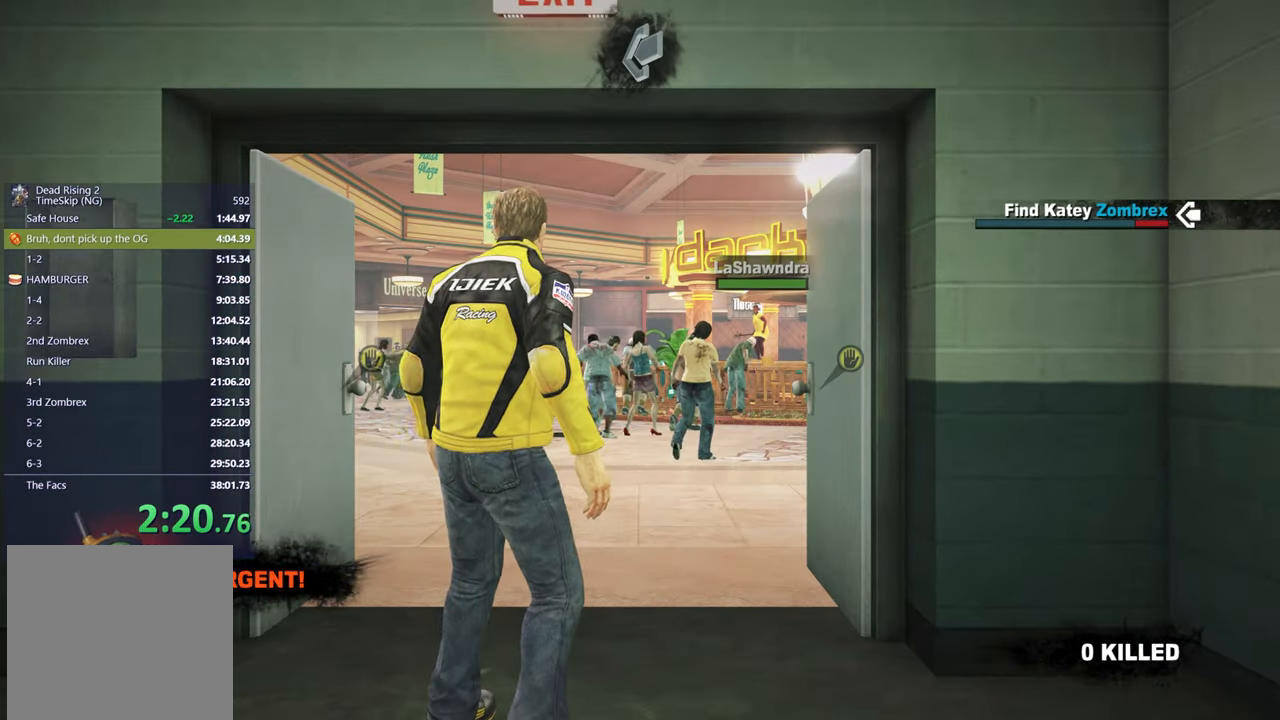
{"buttons": [], "left_stick": "up", "right_stick": "down-left", "button_events": []}
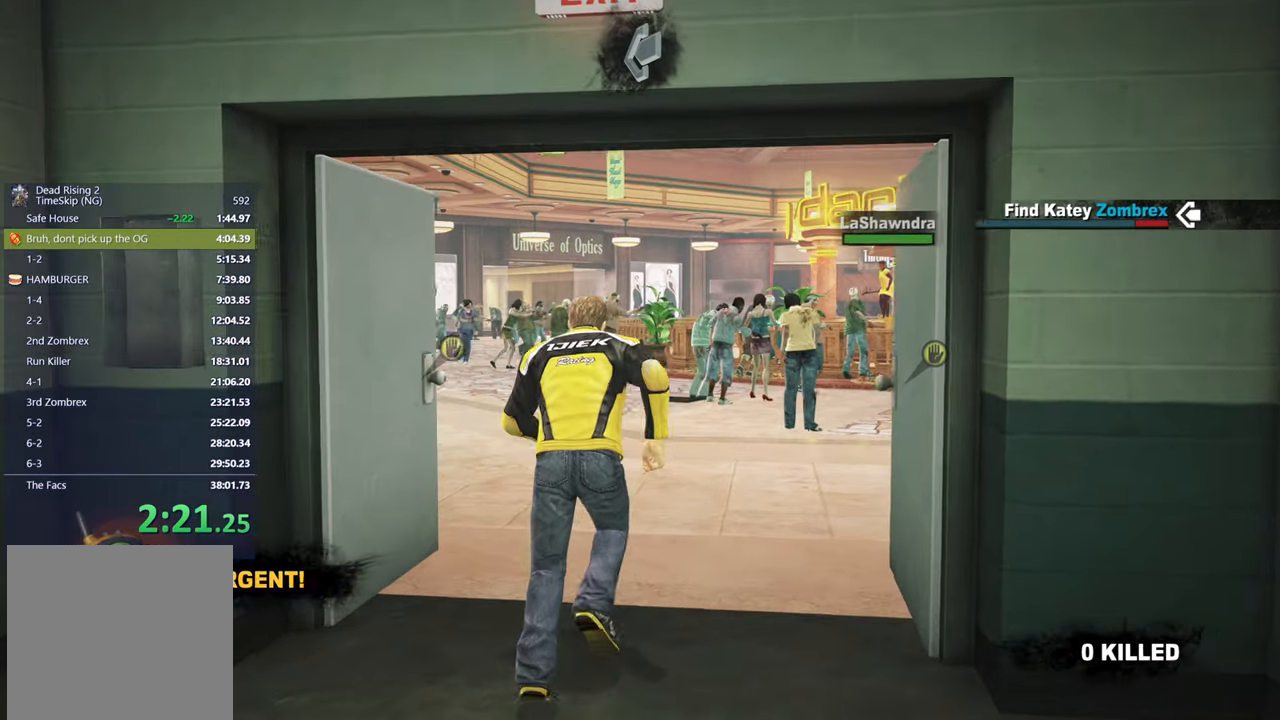
{"buttons": [], "left_stick": "up", "right_stick": "left", "button_events": []}
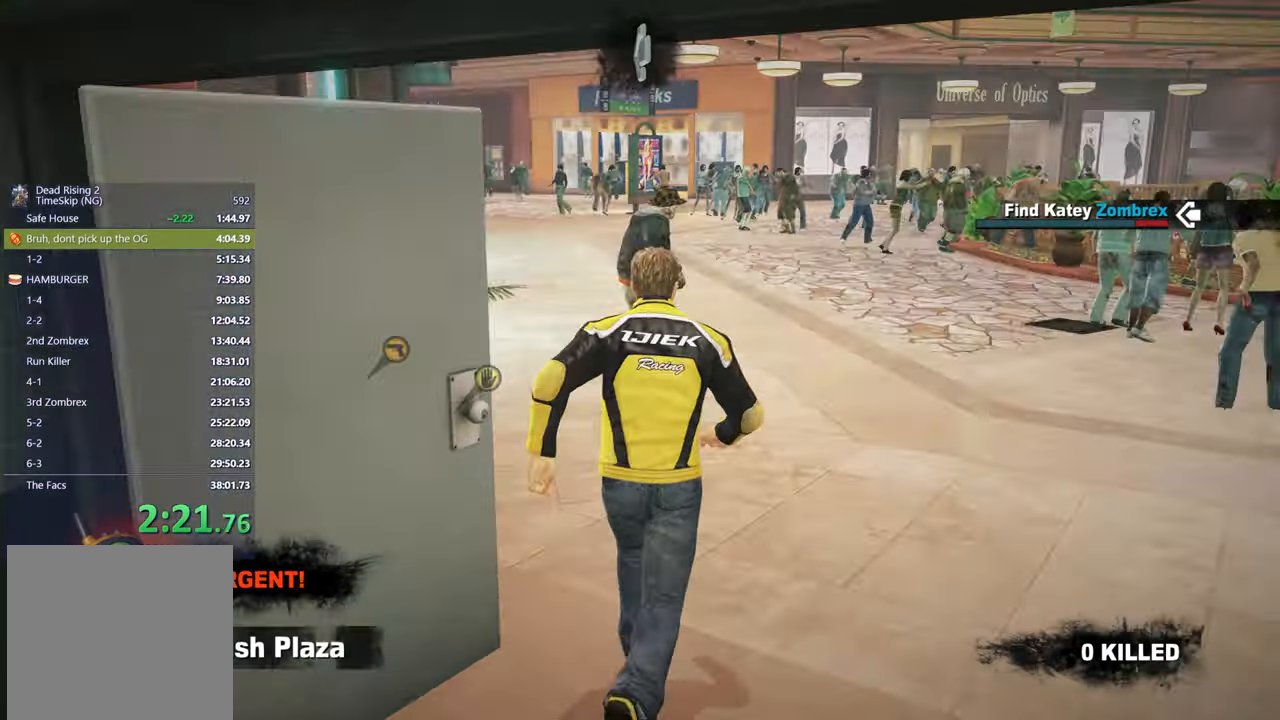
{"buttons": [], "left_stick": "up", "right_stick": "down-left", "button_events": []}
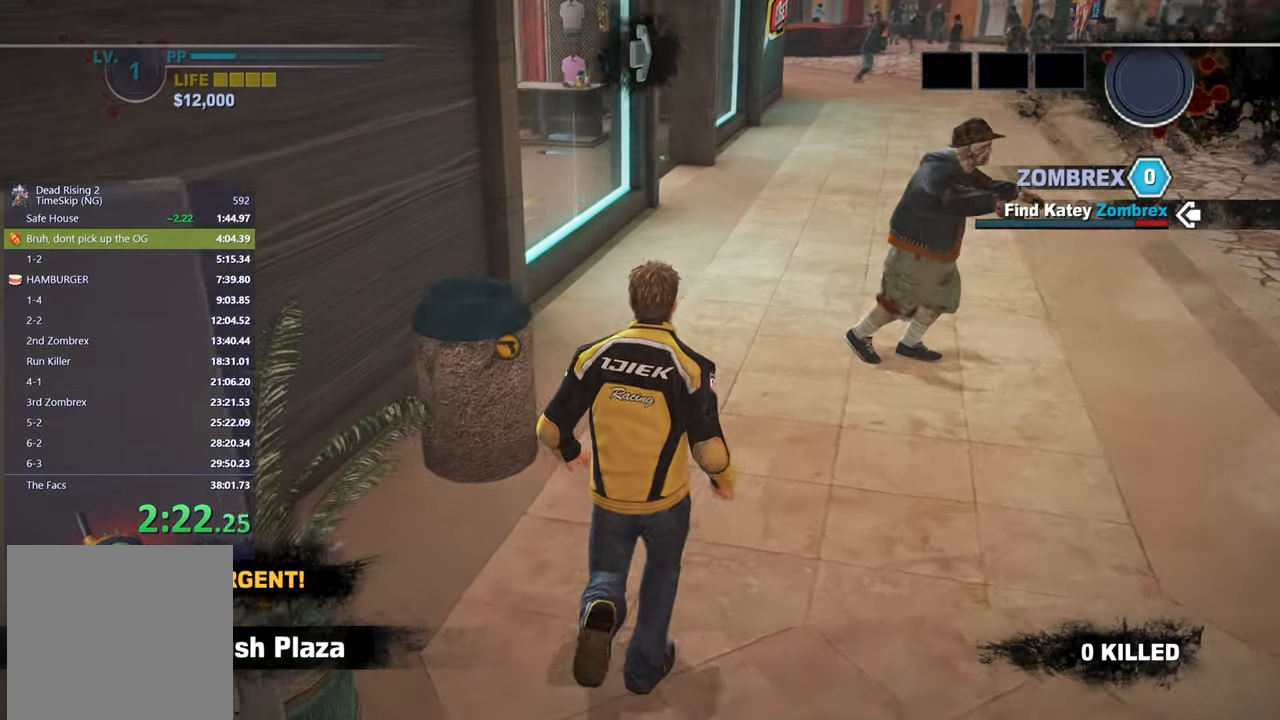
{"buttons": [], "left_stick": "up", "right_stick": "center", "button_events": []}
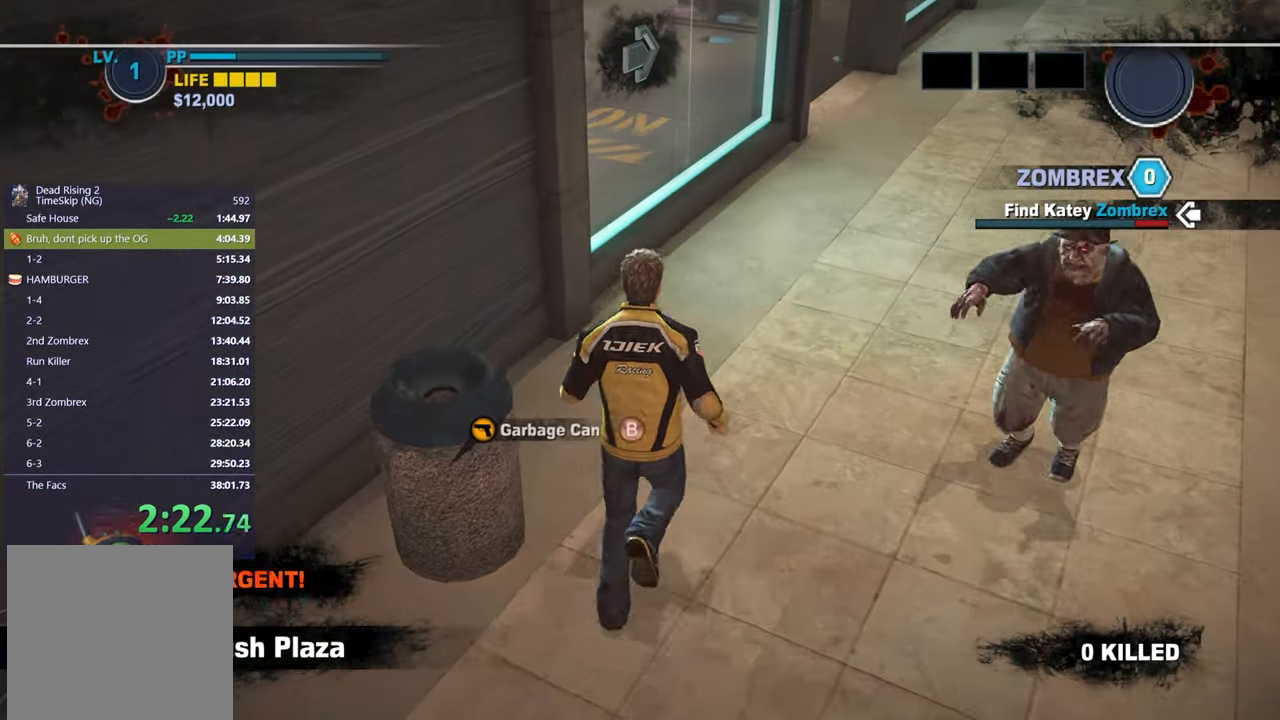
{"buttons": [], "left_stick": "up-right", "right_stick": "down-left", "button_events": []}
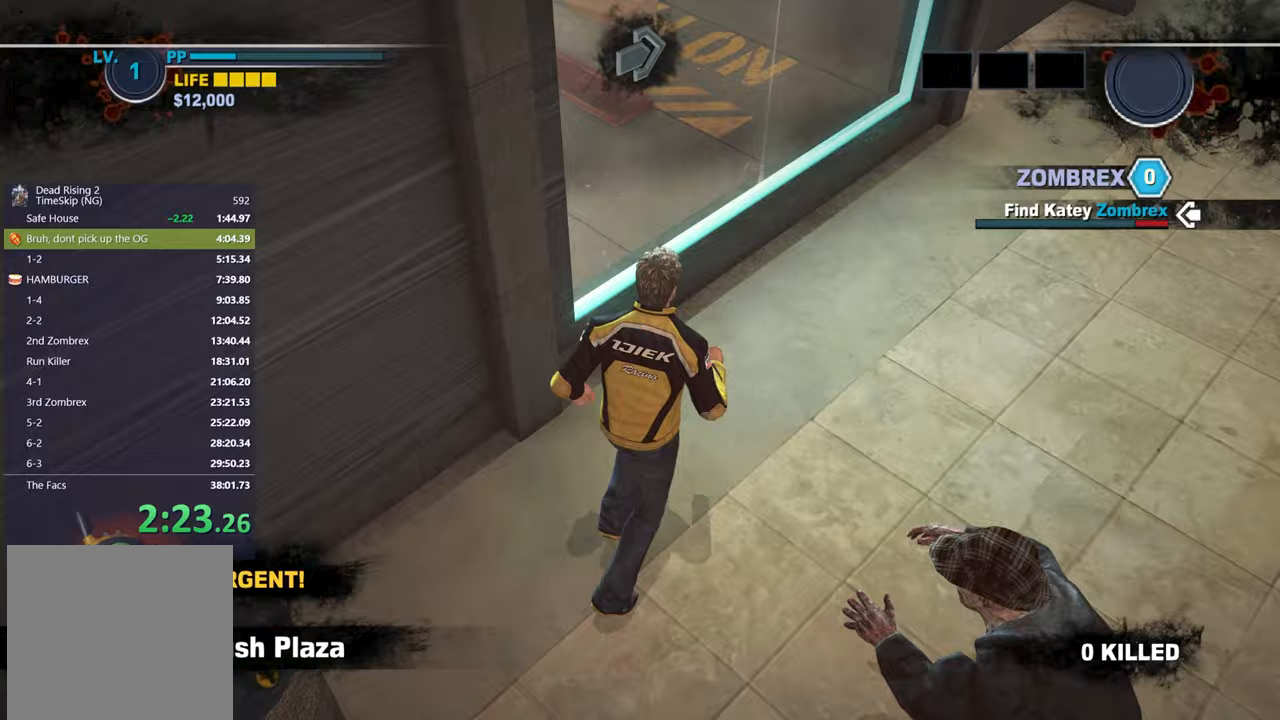
{"buttons": [], "left_stick": "up", "right_stick": "center", "button_events": [[317, "X", "down"], [400, "X", "up"]]}
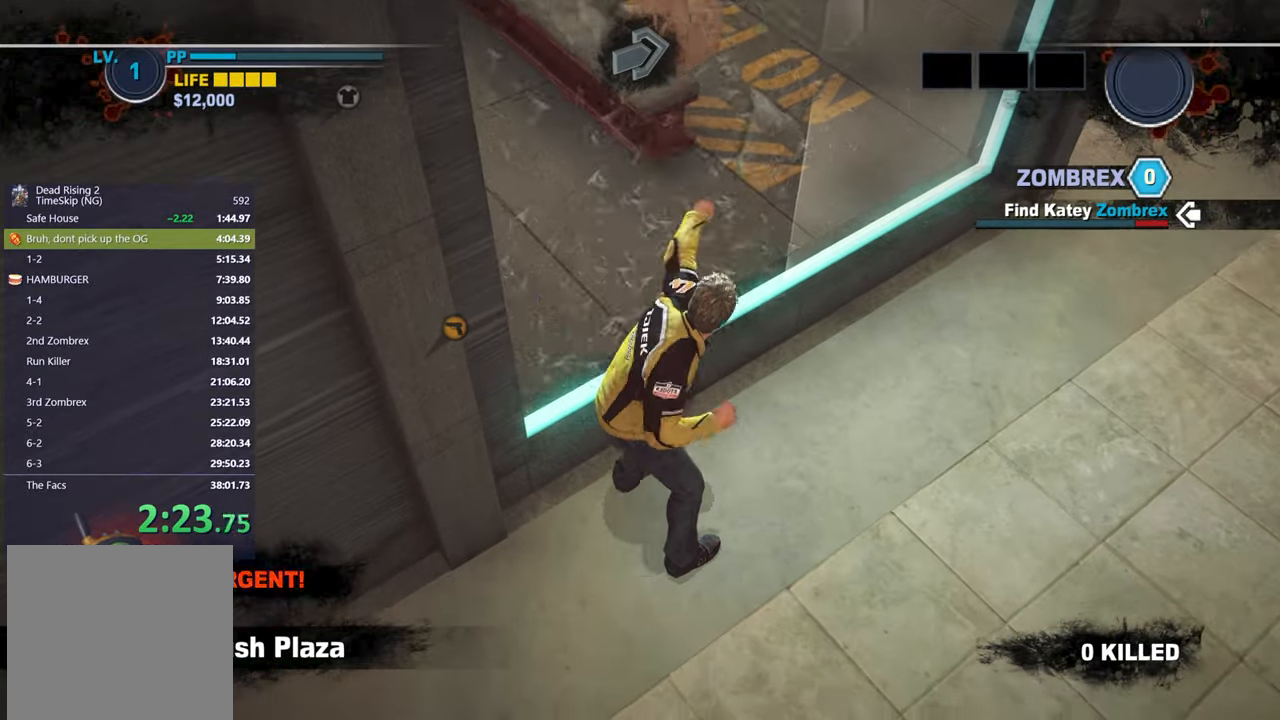
{"buttons": [], "left_stick": "up", "right_stick": "center", "button_events": []}
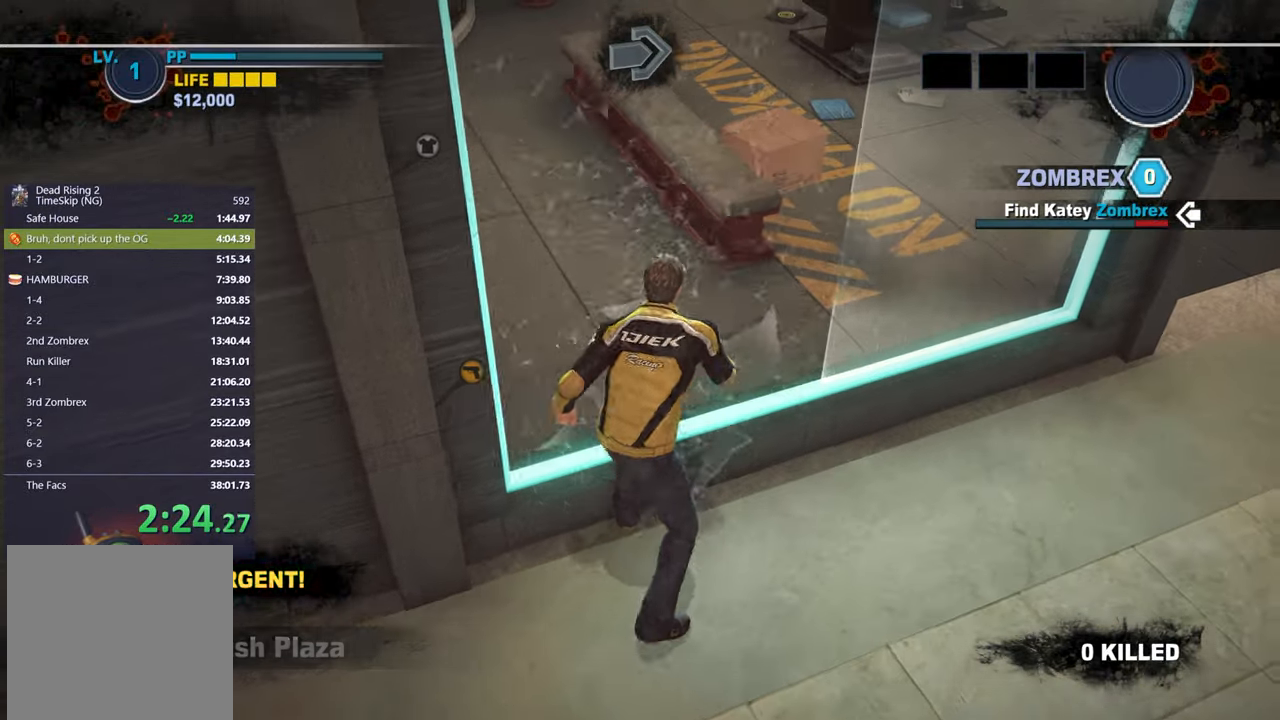
{"buttons": [], "left_stick": "up", "right_stick": "center", "button_events": []}
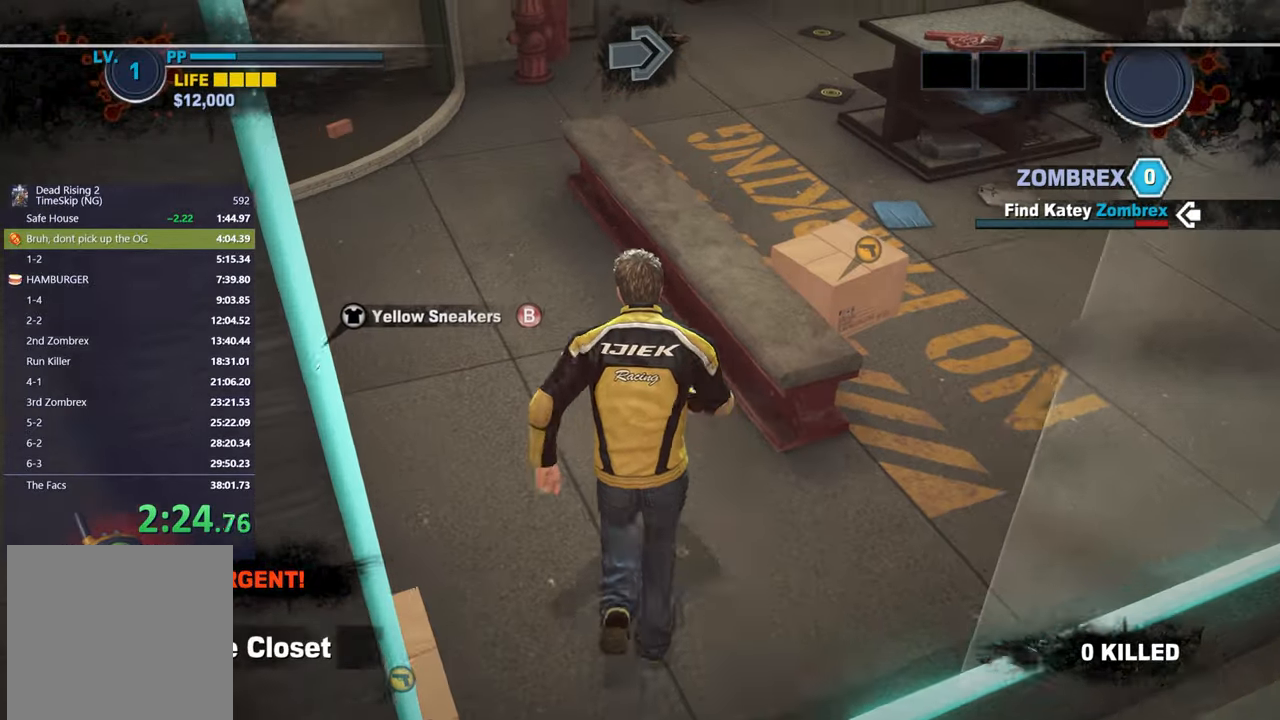
{"buttons": [], "left_stick": "up", "right_stick": "center", "button_events": []}
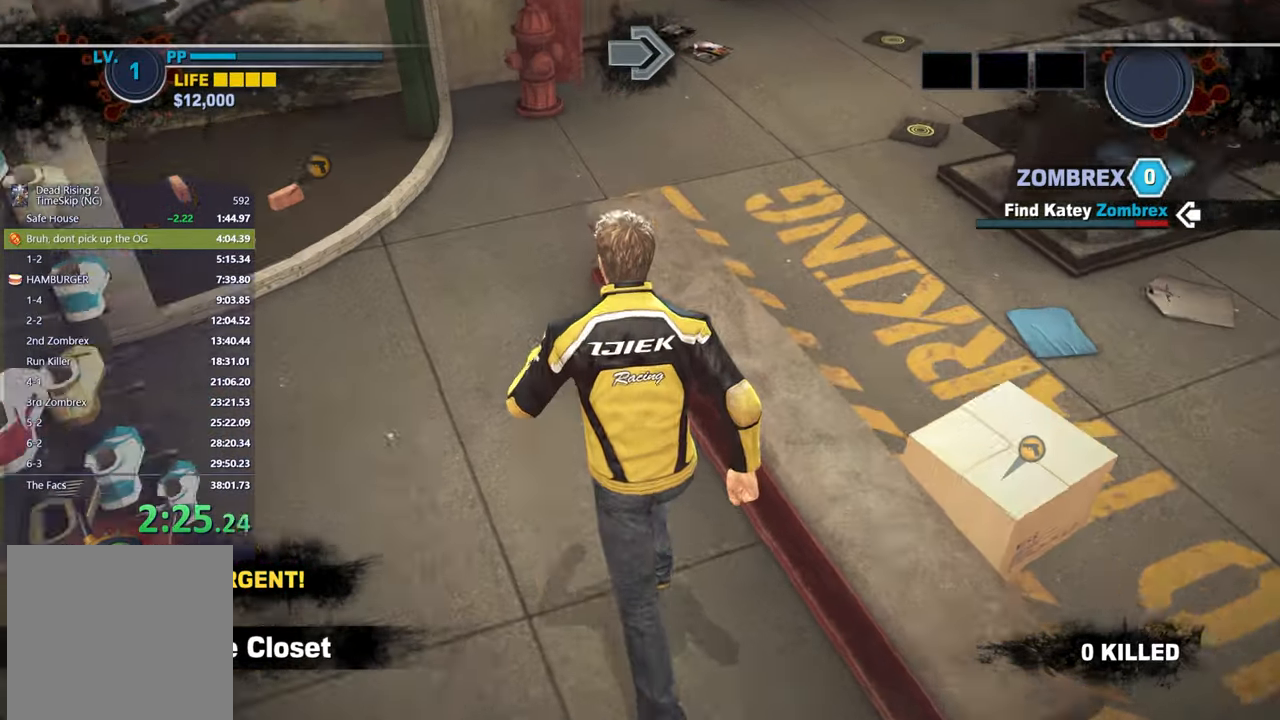
{"buttons": [], "left_stick": "up", "right_stick": "center", "button_events": []}
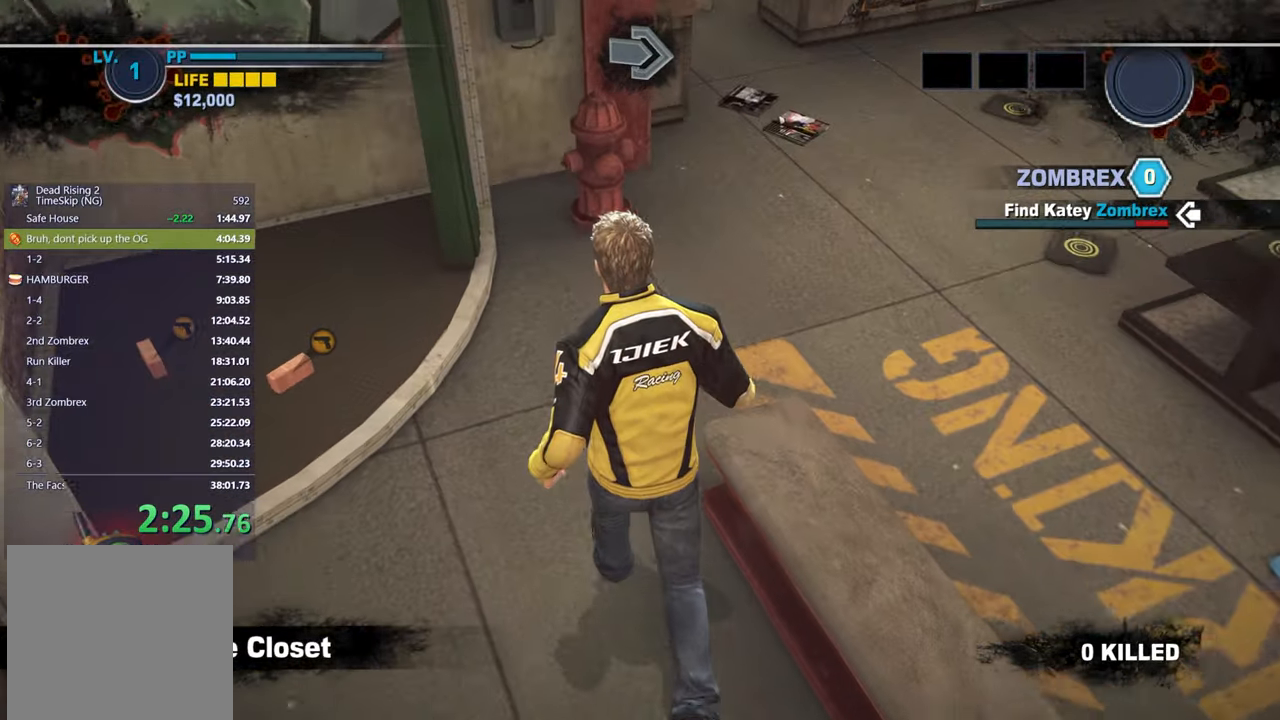
{"buttons": [], "left_stick": "up", "right_stick": "center", "button_events": []}
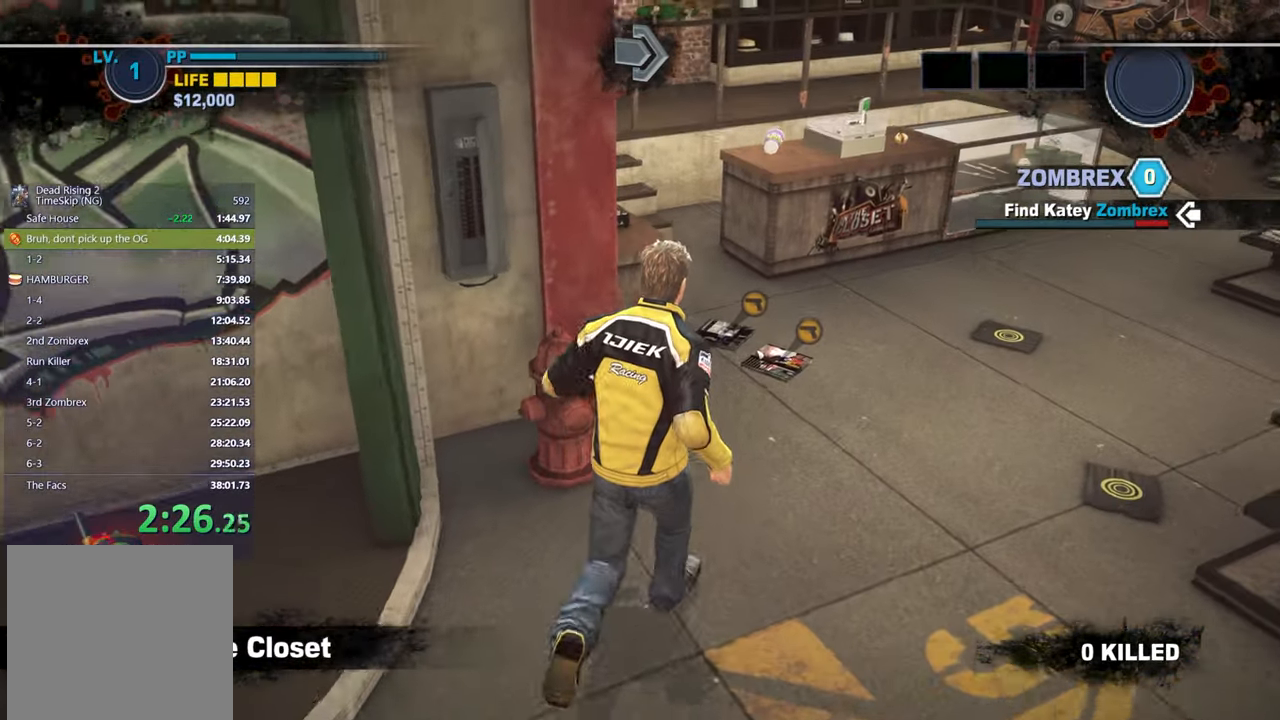
{"buttons": [], "left_stick": "up", "right_stick": "center", "button_events": []}
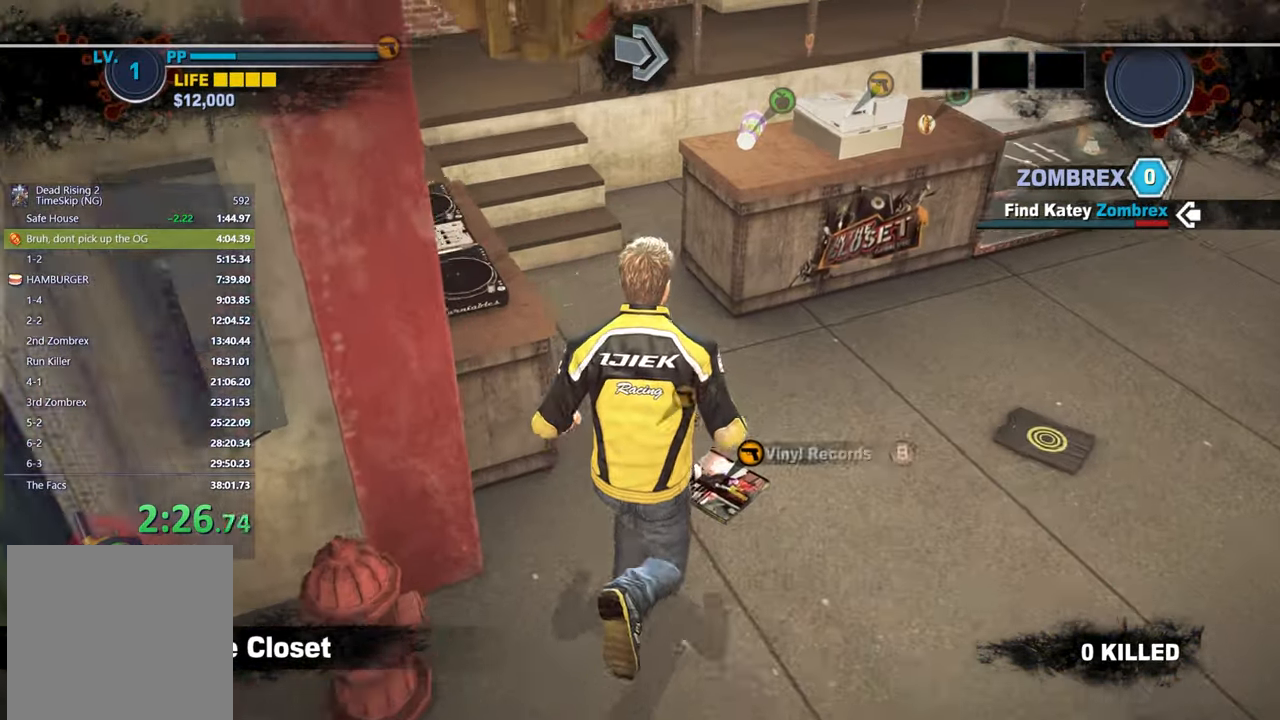
{"buttons": [], "left_stick": "up", "right_stick": "center", "button_events": []}
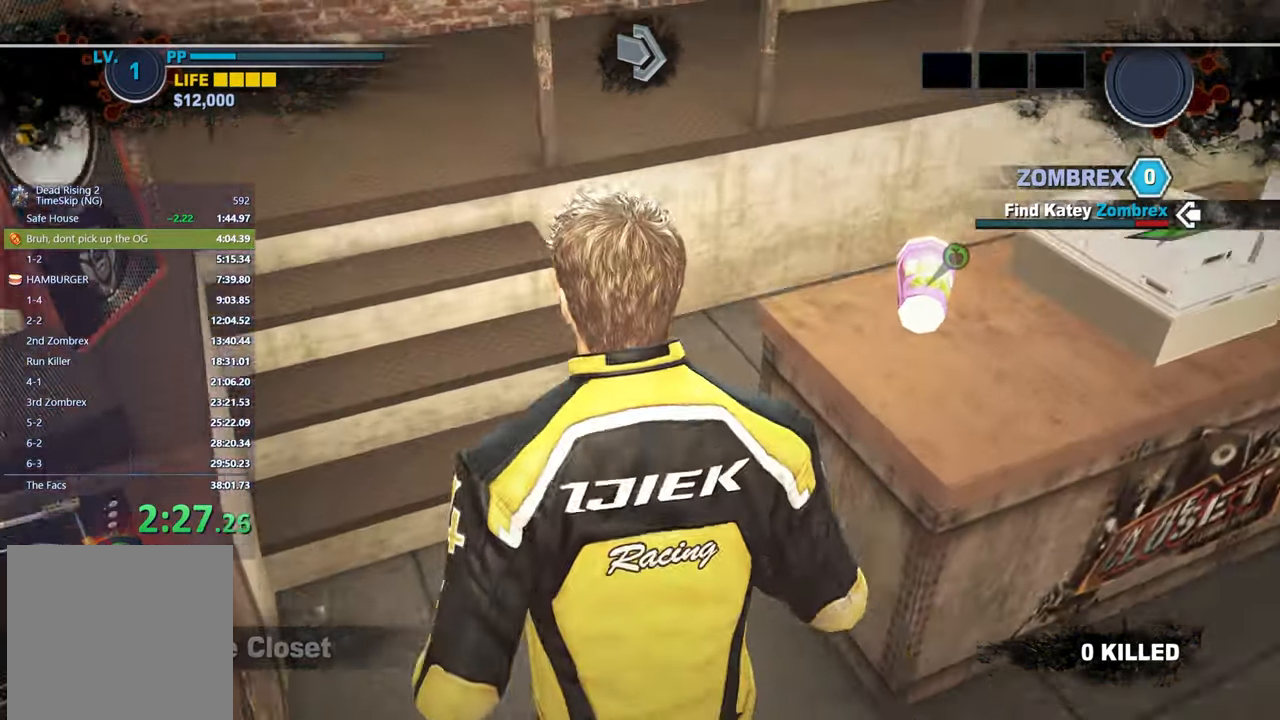
{"buttons": [], "left_stick": "up", "right_stick": "center", "button_events": []}
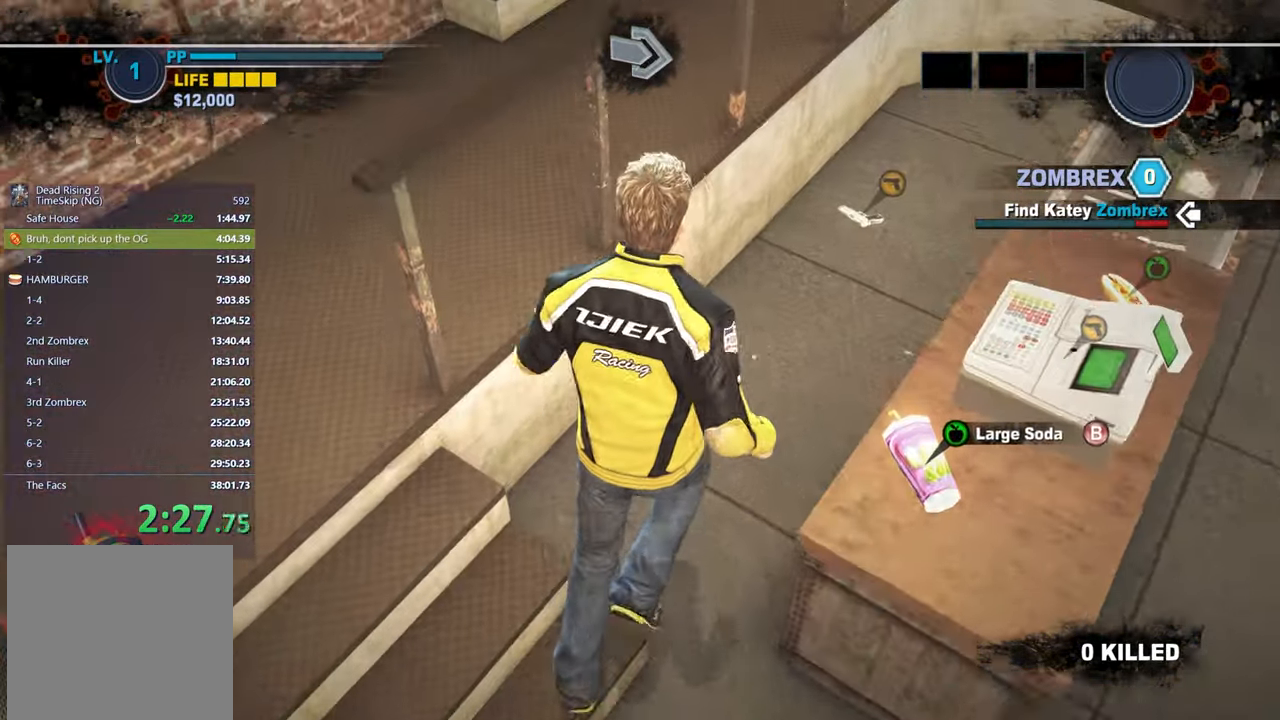
{"buttons": [], "left_stick": "center", "right_stick": "center", "button_events": []}
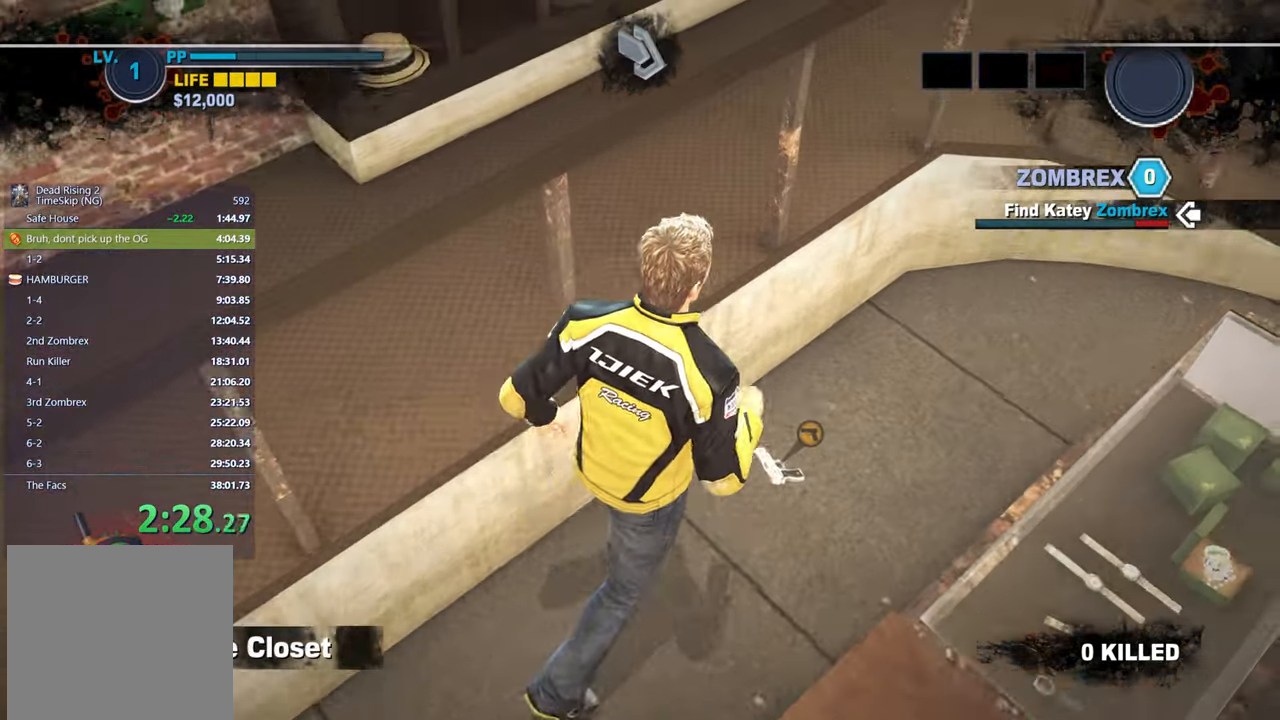
{"buttons": [], "left_stick": "down-left", "right_stick": "left", "button_events": [[100, "B", "down"], [167, "B", "up"]]}